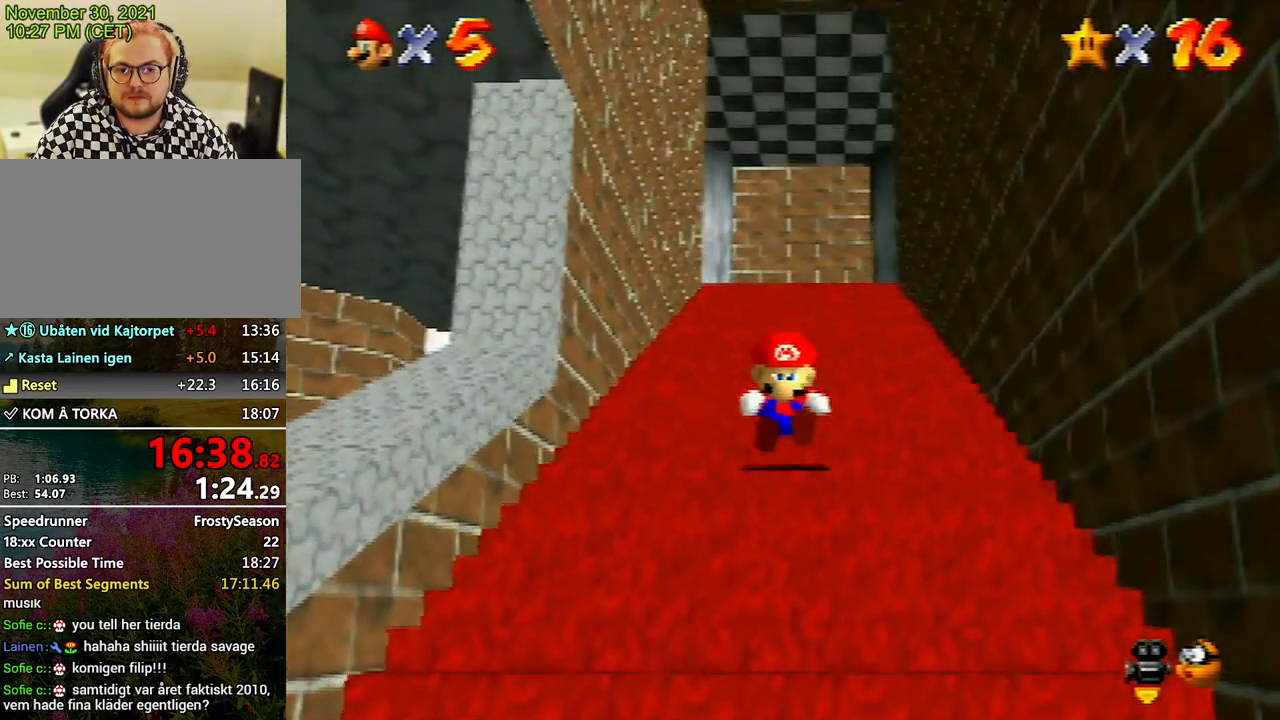
Gameplay with a controller (Nintendo layout); each line is a JSON object with the inputs held at the frame after it. "events" lists button and stick changes between this image and that frame as [ms after this image, input, new state], when the widget could be followed in between. Not read: L3 R3.
{"buttons": ["A", "Z"], "left_stick": "up", "events": [[33, "A", "down"], [100, "A", "up"], [167, "A", "down"], [200, "A", "up"], [267, "A", "down"], [300, "A", "up"], [400, "A", "down"]]}
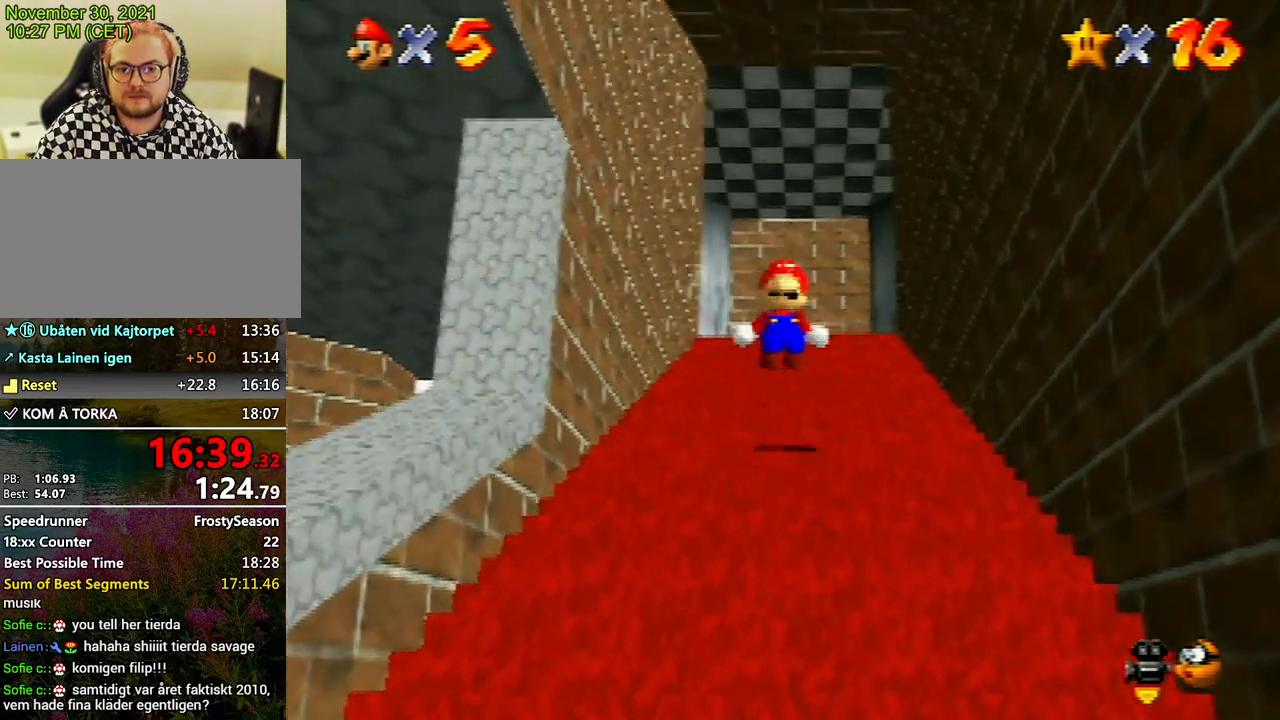
{"buttons": ["Z"], "left_stick": "up", "events": [[33, "A", "up"], [33, "START", "down"], [67, "A", "down"], [67, "START", "up"], [100, "A", "up"], [400, "A", "down"], [467, "A", "up"]]}
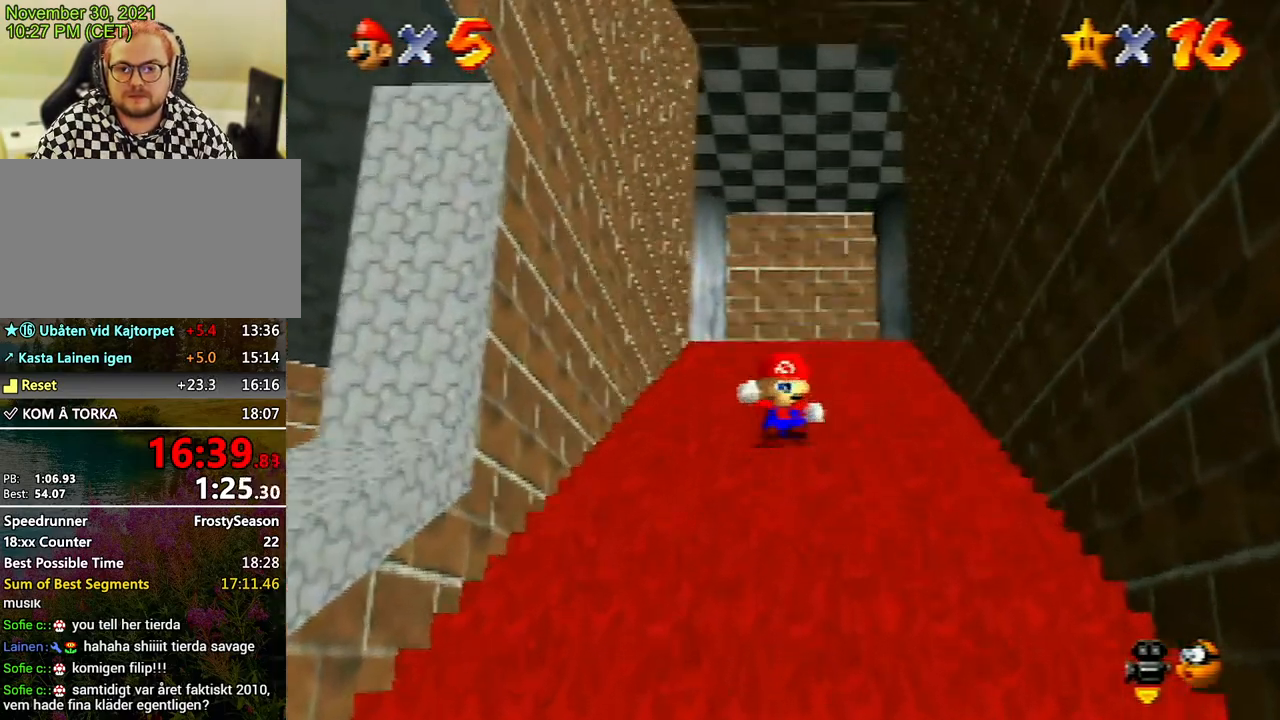
{"buttons": ["Z"], "left_stick": "up", "events": [[33, "A", "down"], [100, "A", "up"], [133, "A", "down"], [233, "A", "up"], [300, "A", "down"], [367, "A", "up"]]}
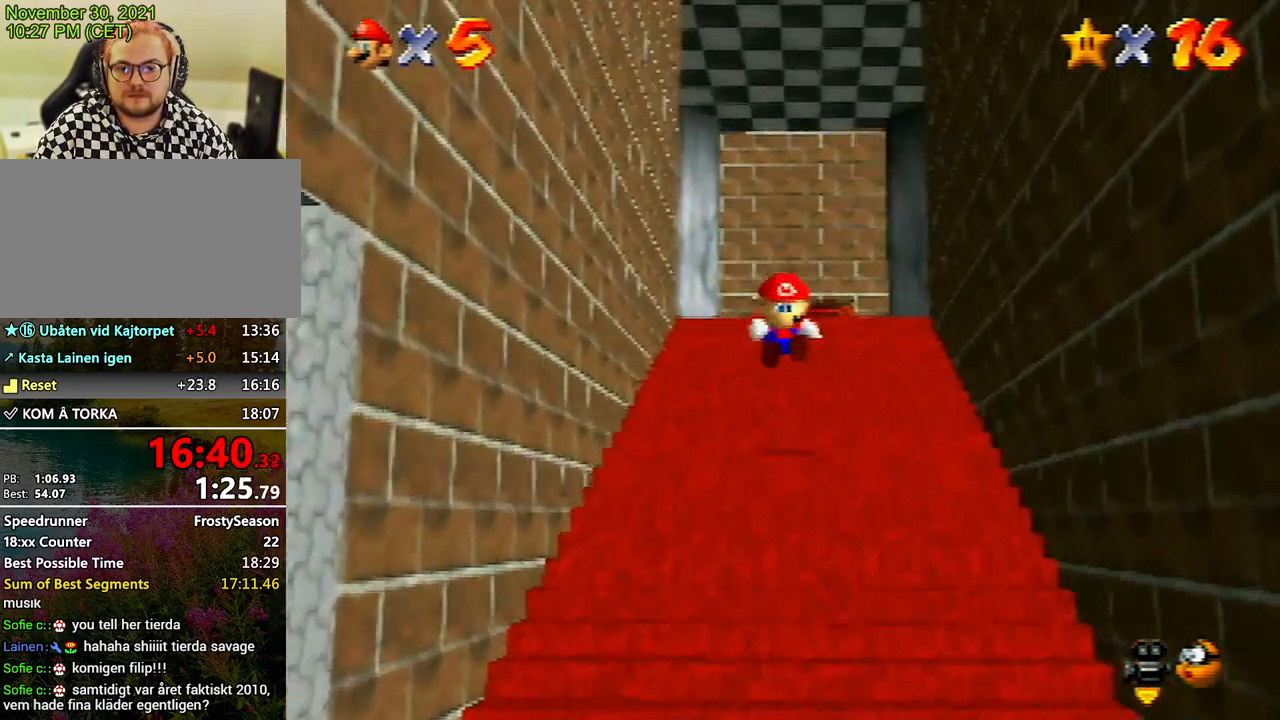
{"buttons": ["C_DOWN"], "left_stick": "down", "events": [[33, "Z", "up"], [133, "left_stick", "down"], [200, "C_DOWN", "down"], [233, "C_DOWN", "up"], [300, "C_DOWN", "down"], [400, "C_DOWN", "up"], [500, "C_DOWN", "down"]]}
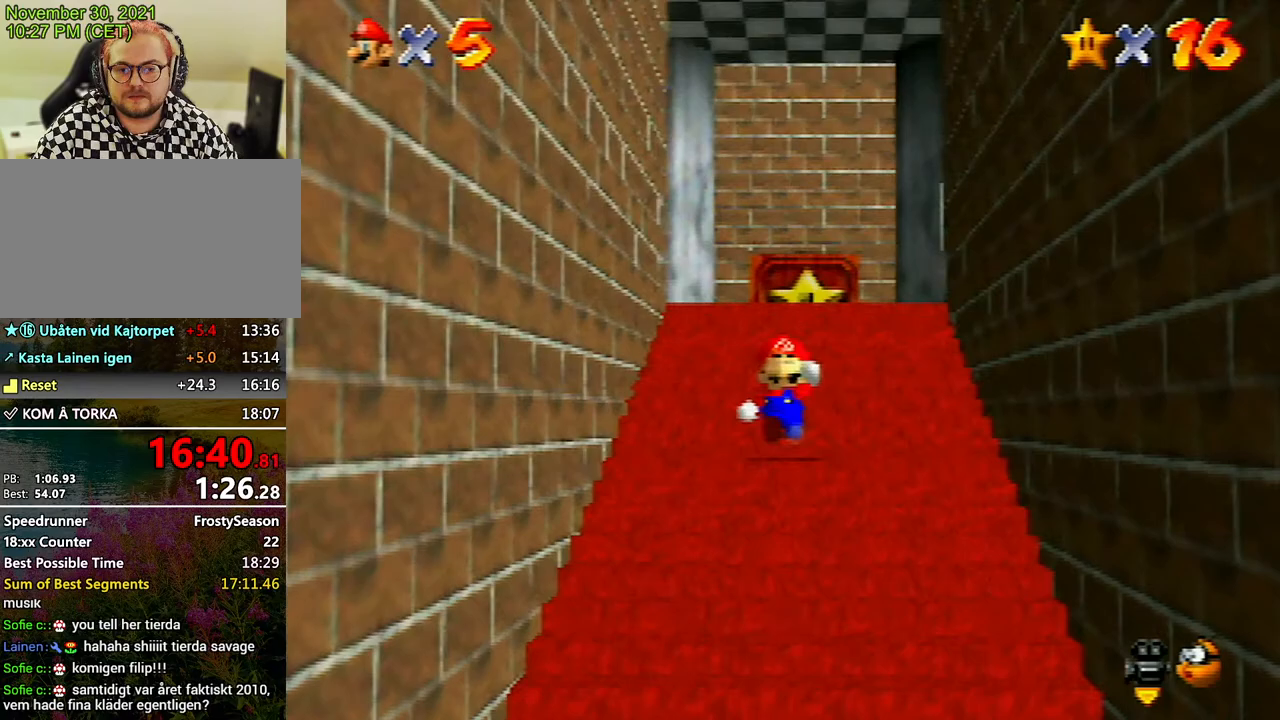
{"buttons": ["C_DOWN"], "left_stick": "down", "events": [[100, "C_DOWN", "up"], [167, "C_DOWN", "down"], [233, "C_DOWN", "up"], [367, "C_DOWN", "down"], [467, "C_DOWN", "up"], [500, "C_DOWN", "down"]]}
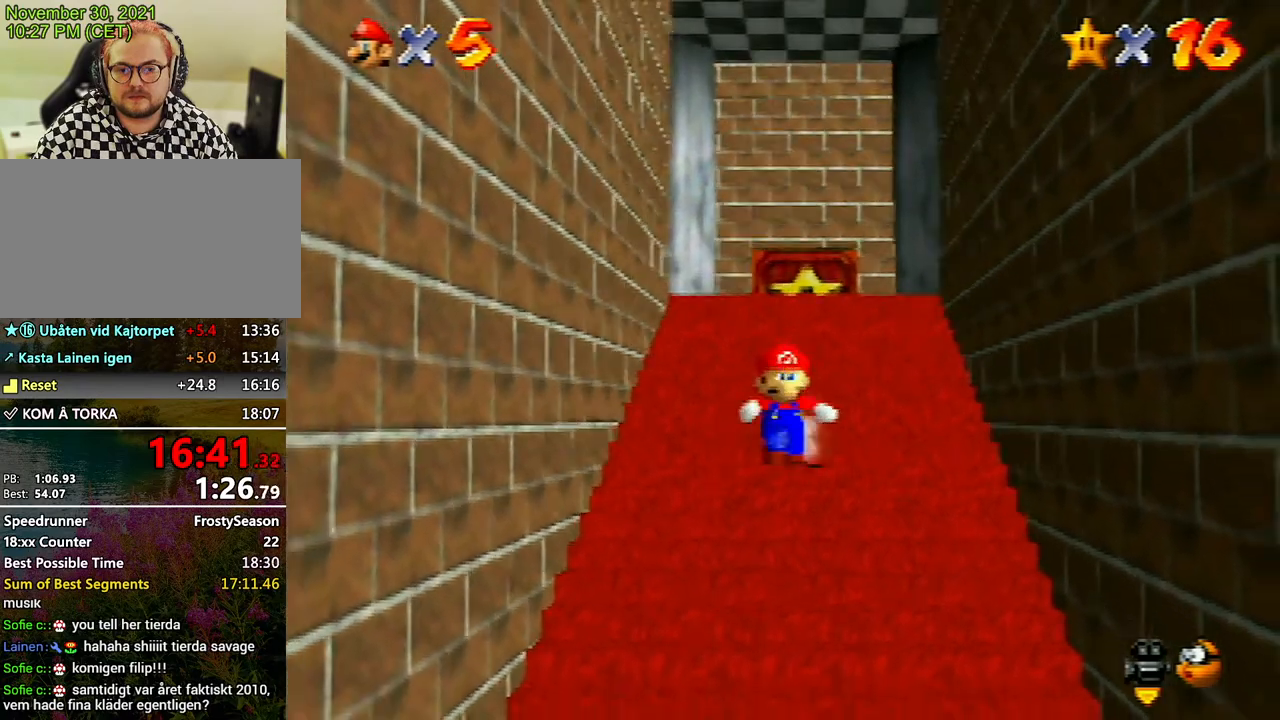
{"buttons": [], "left_stick": "down", "events": [[100, "C_DOWN", "up"], [167, "C_DOWN", "down"], [267, "C_DOWN", "up"], [333, "C_DOWN", "down"], [433, "C_DOWN", "up"]]}
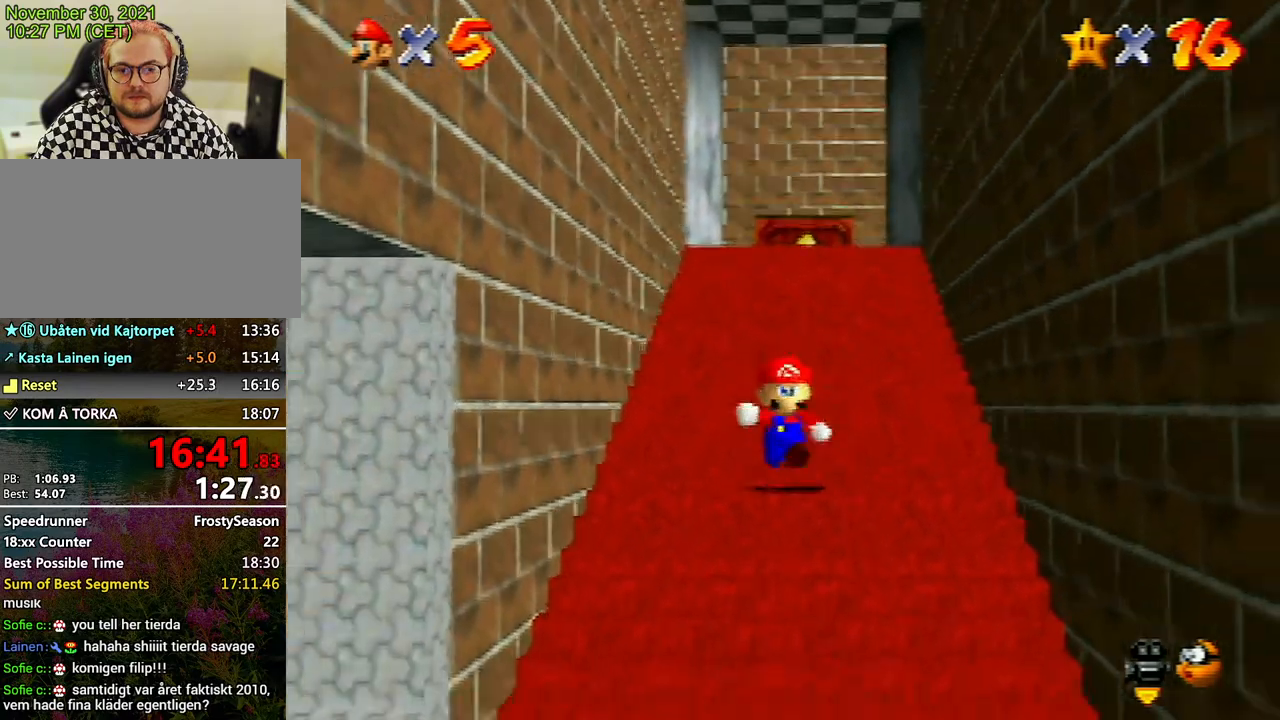
{"buttons": [], "left_stick": "down", "events": []}
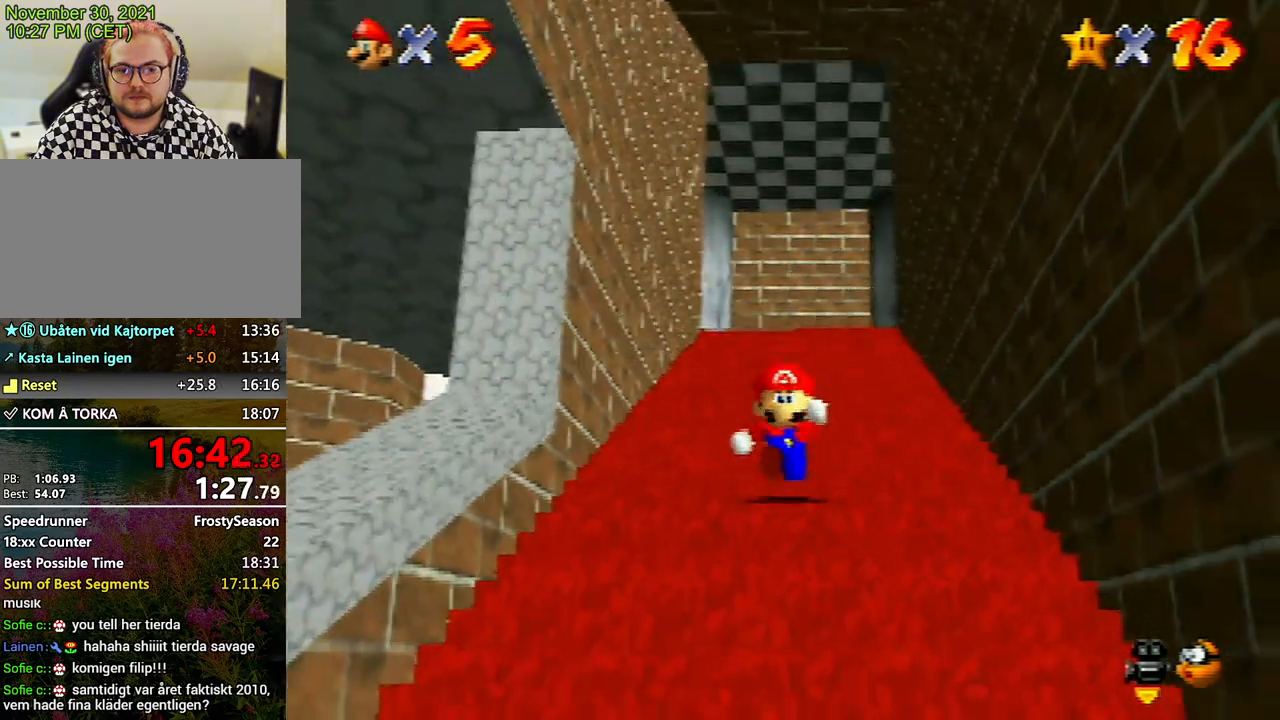
{"buttons": ["Z"], "left_stick": "up", "events": [[200, "Z", "down"], [267, "A", "down"], [333, "A", "up"], [333, "left_stick", "up"]]}
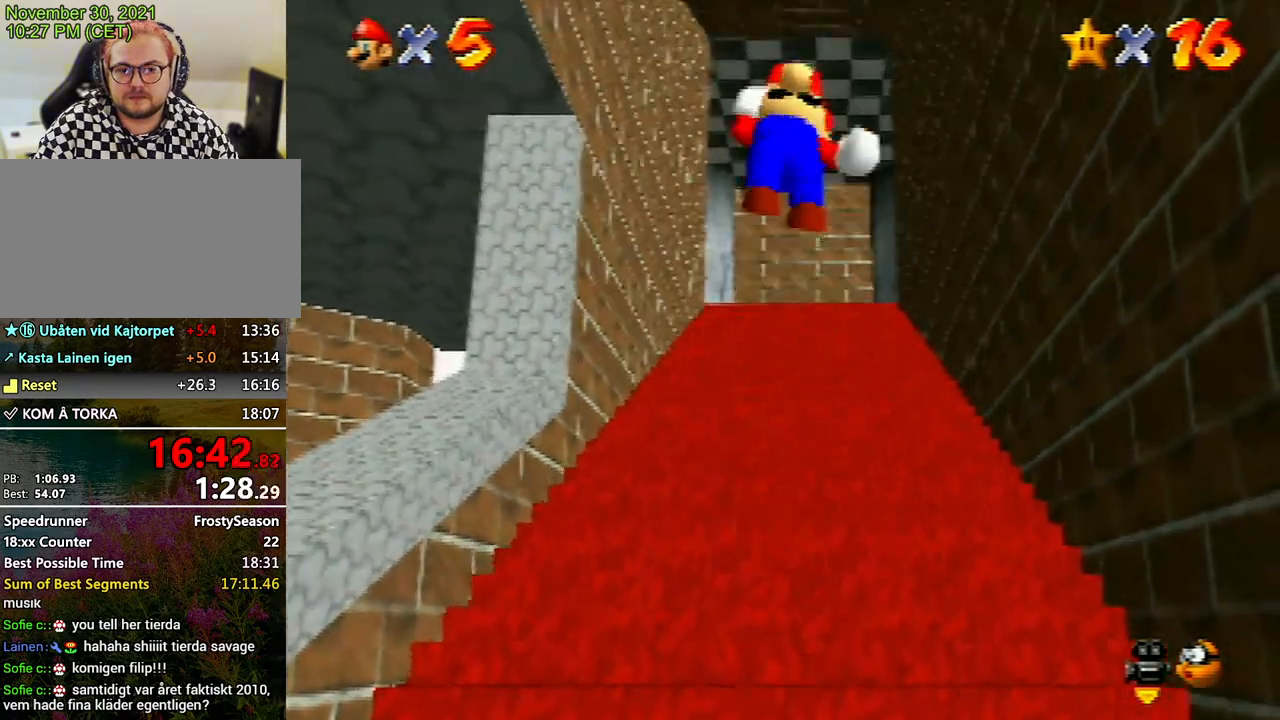
{"buttons": ["Z"], "left_stick": "up", "events": []}
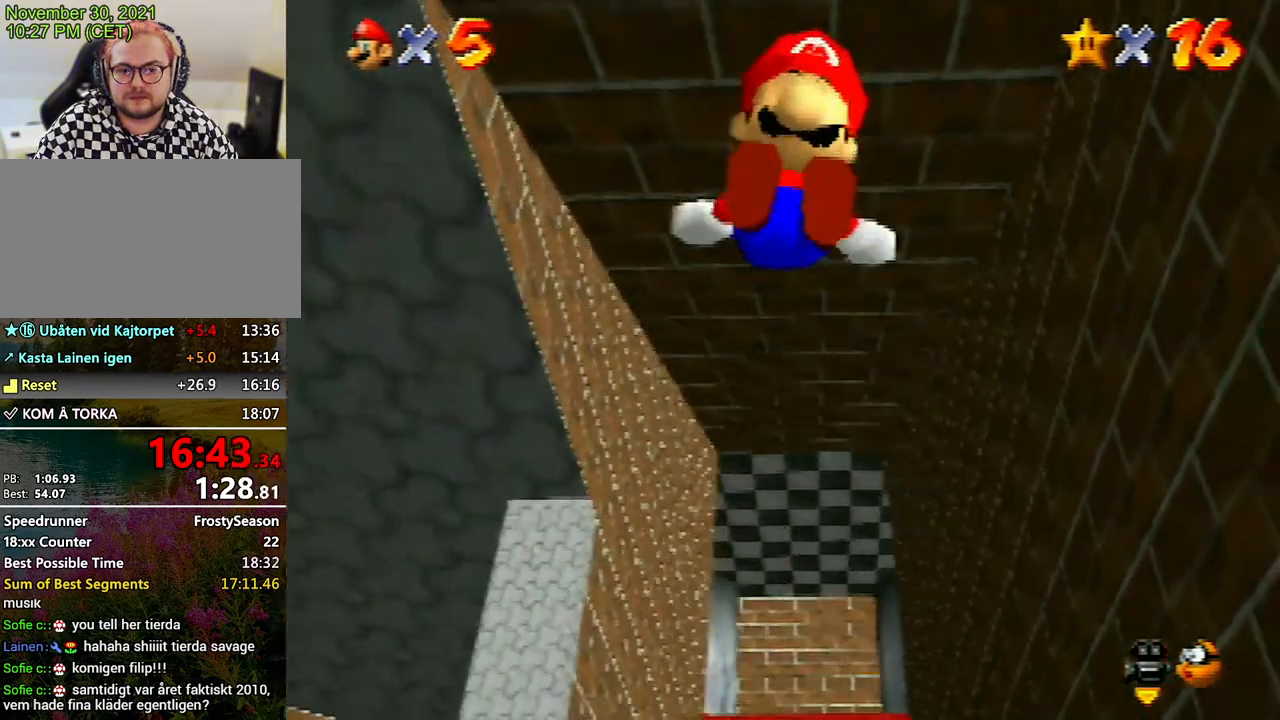
{"buttons": ["Z"], "left_stick": "up", "events": []}
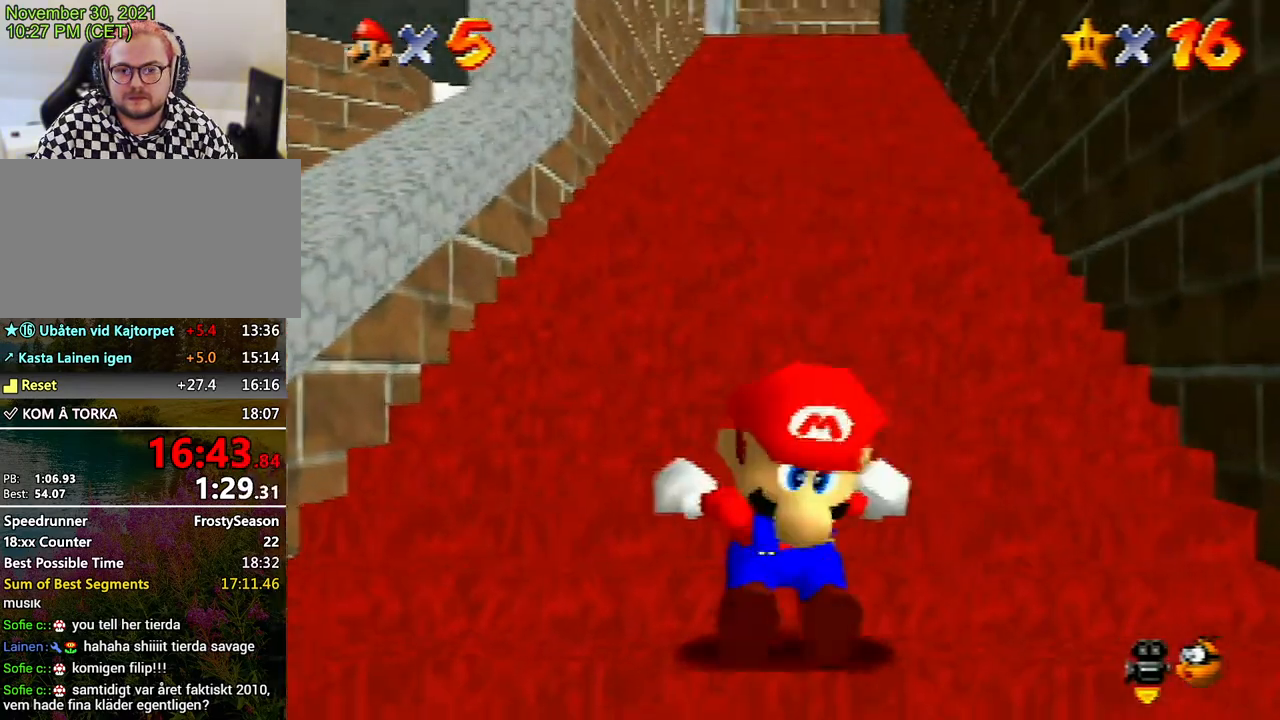
{"buttons": ["Z"], "left_stick": "up", "events": [[67, "A", "down"], [100, "A", "up"], [200, "A", "down"], [233, "A", "up"], [300, "A", "down"], [367, "A", "up"]]}
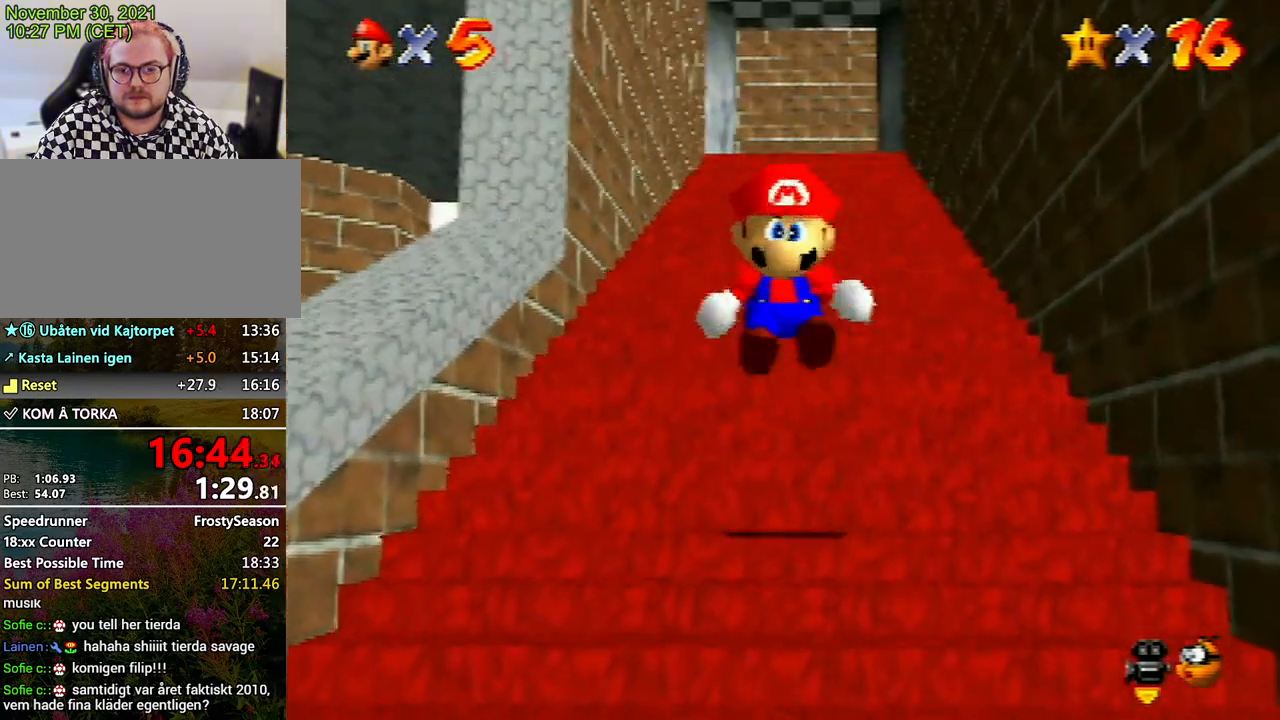
{"buttons": ["Z"], "left_stick": "up", "events": [[333, "A", "down"], [367, "A", "up"]]}
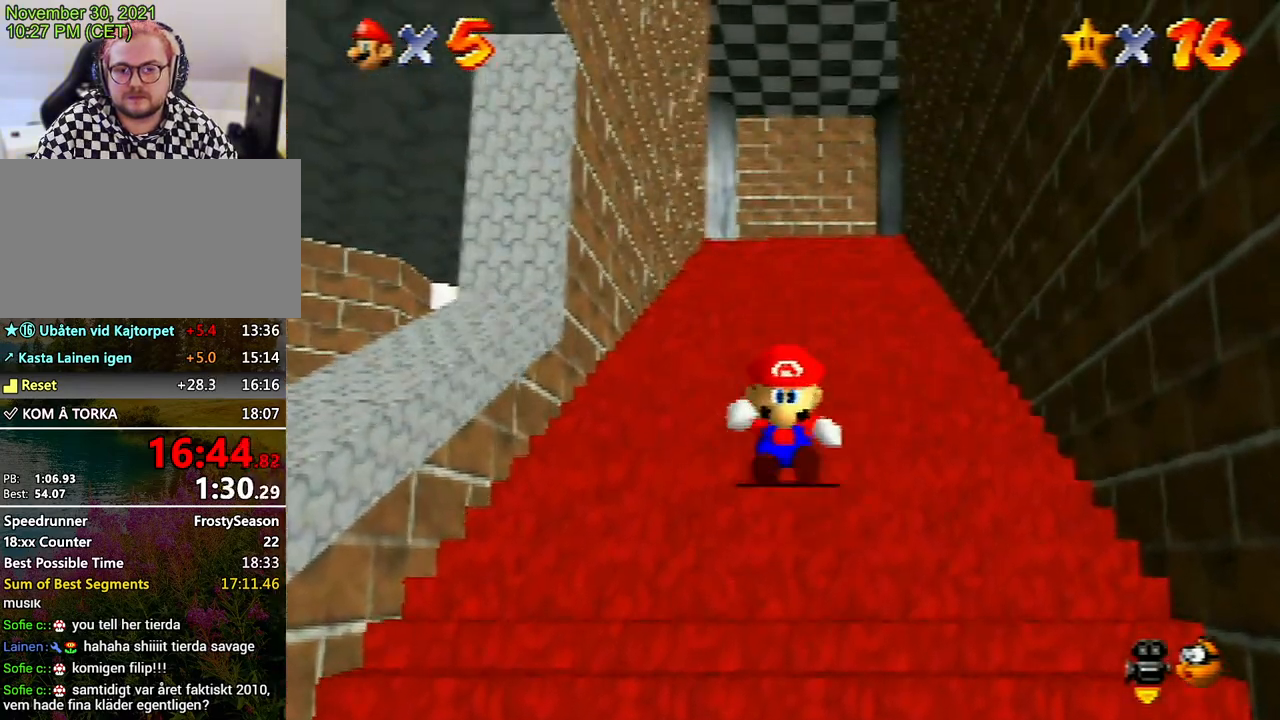
{"buttons": ["Z"], "left_stick": "up", "events": [[67, "A", "down"], [133, "A", "up"], [200, "A", "down"], [233, "A", "up"], [300, "A", "down"], [367, "A", "up"], [433, "A", "down"], [500, "A", "up"]]}
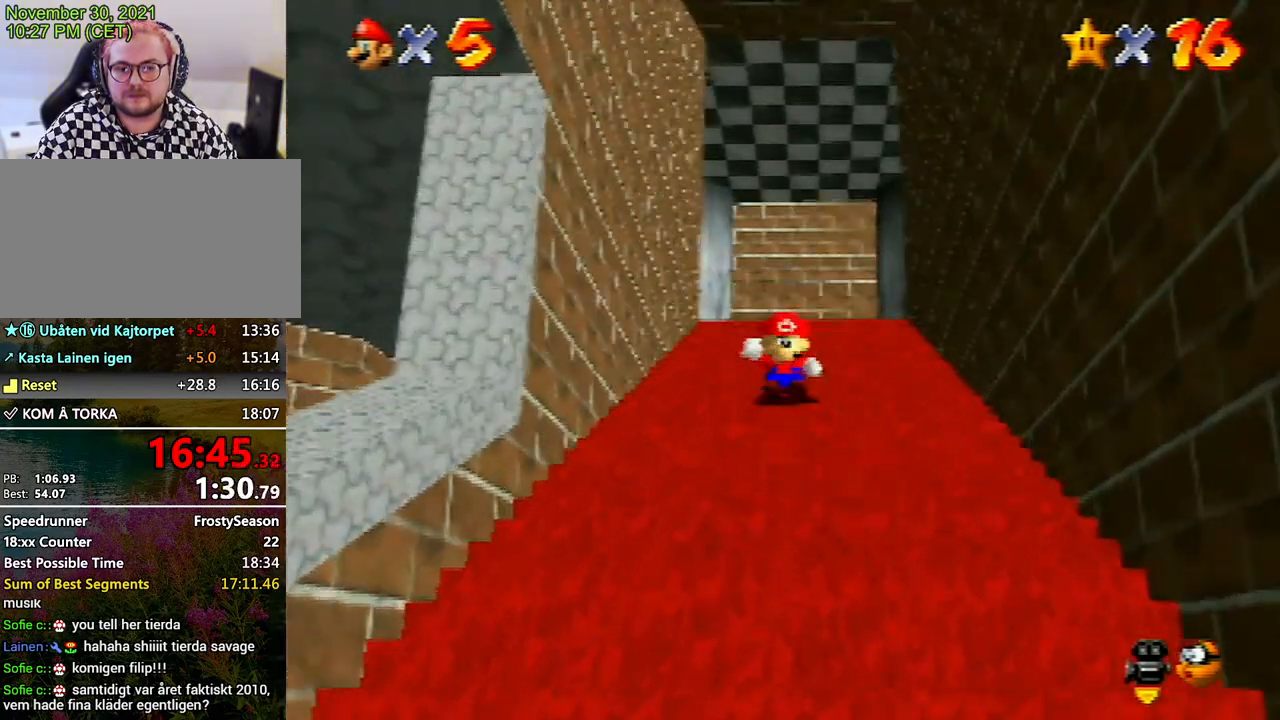
{"buttons": ["Z"], "left_stick": "up", "events": [[67, "A", "down"], [133, "A", "up"], [200, "A", "down"], [267, "A", "up"], [300, "A", "down"], [367, "A", "up"], [433, "A", "down"], [500, "A", "up"]]}
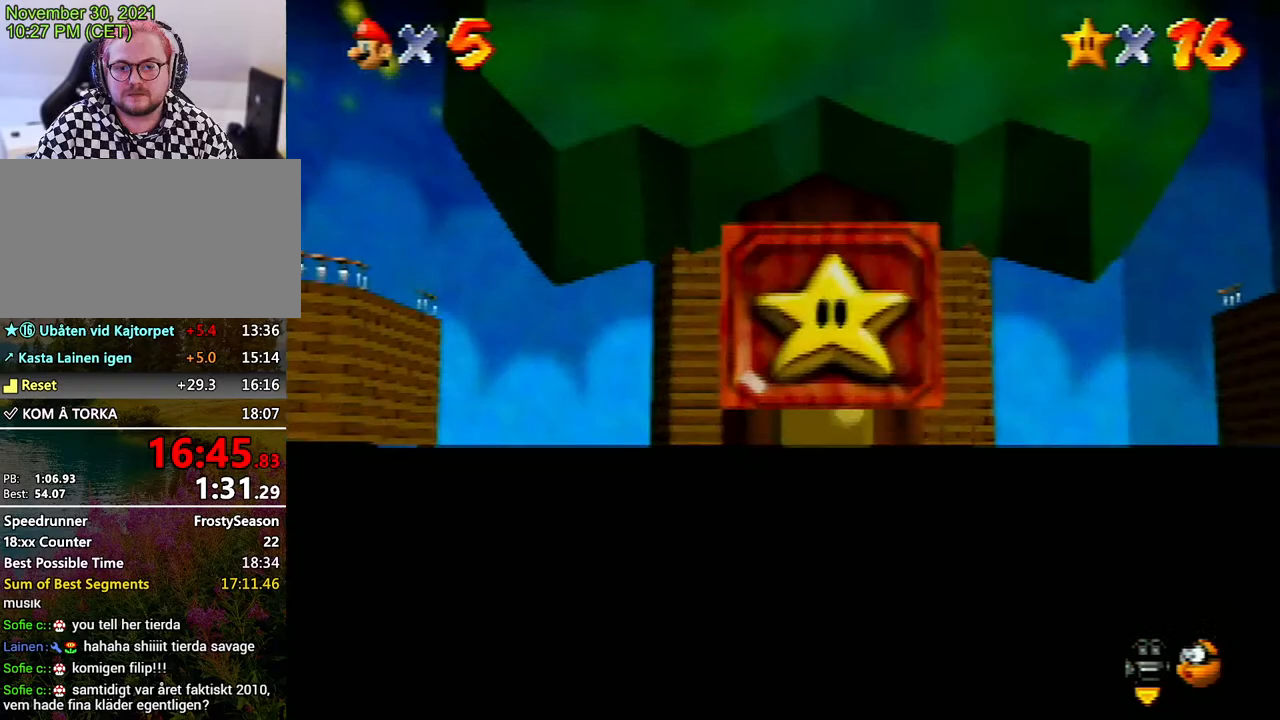
{"buttons": [], "left_stick": "down-right", "events": [[67, "A", "down"], [100, "A", "up"], [200, "A", "down"], [233, "A", "up"], [300, "Z", "up"], [433, "left_stick", "down-right"]]}
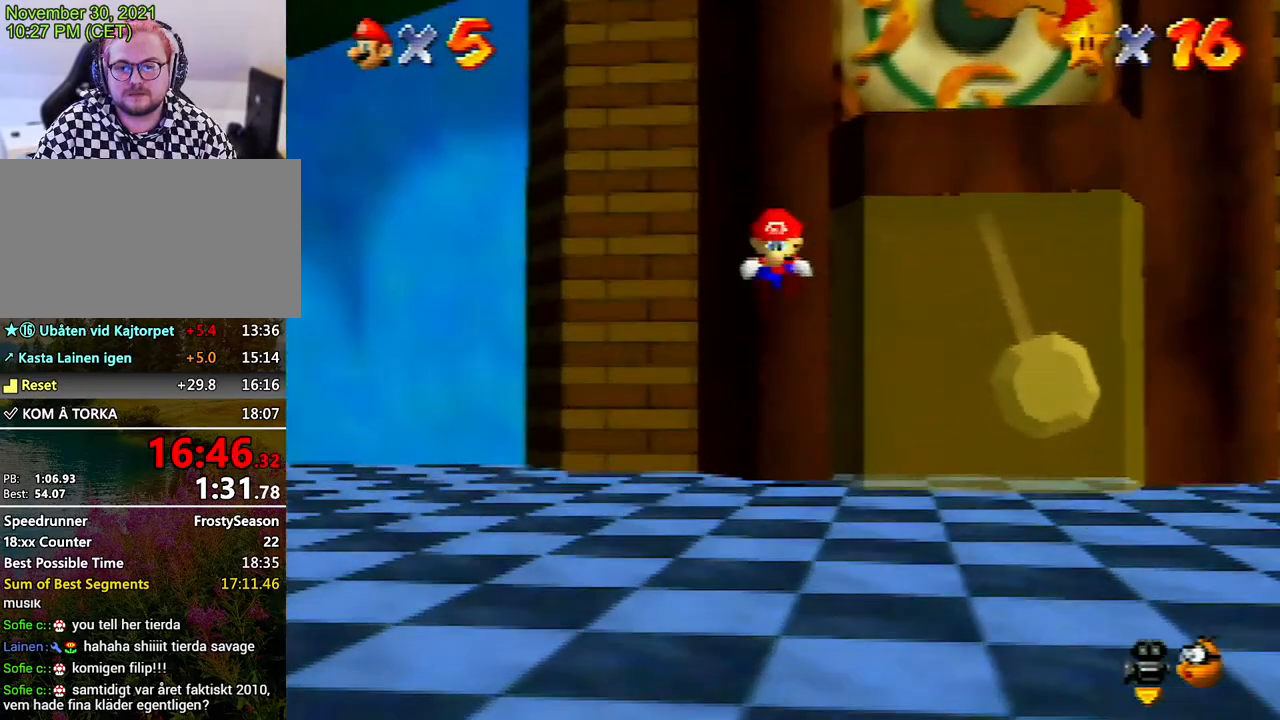
{"buttons": [], "left_stick": "right", "events": [[33, "left_stick", "center"], [267, "left_stick", "right"]]}
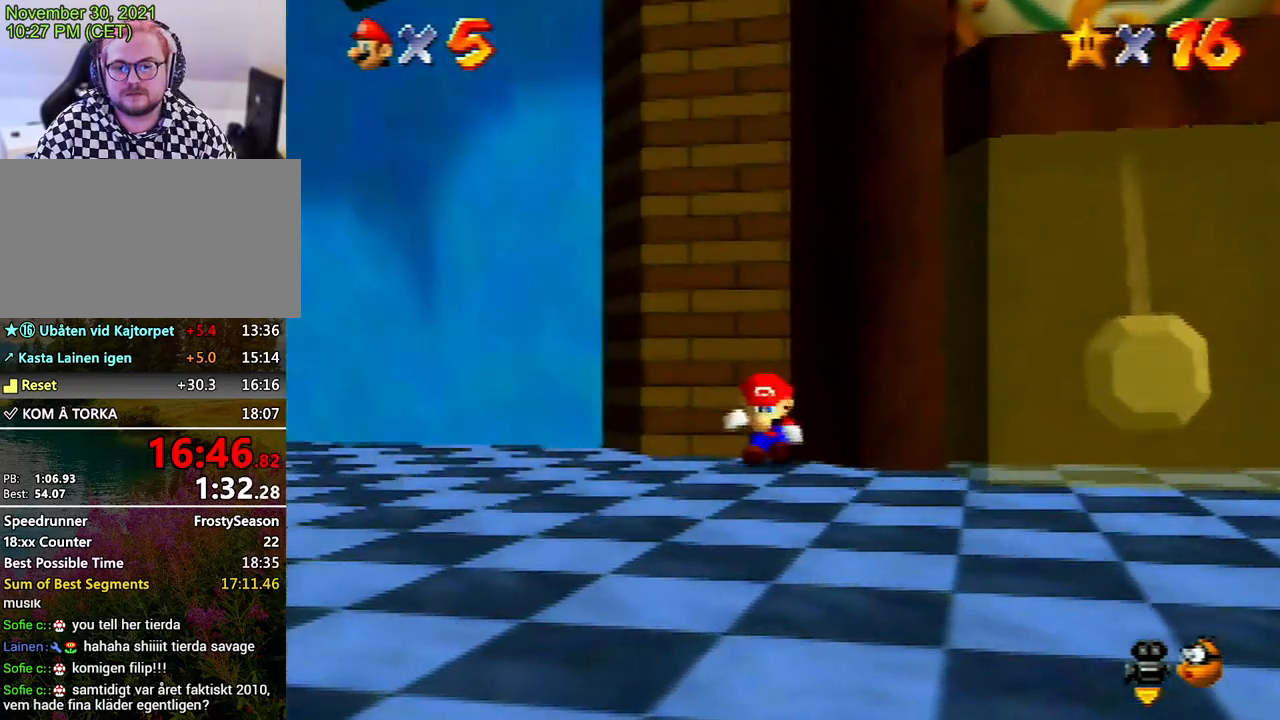
{"buttons": [], "left_stick": "up-right", "events": [[500, "left_stick", "up-right"]]}
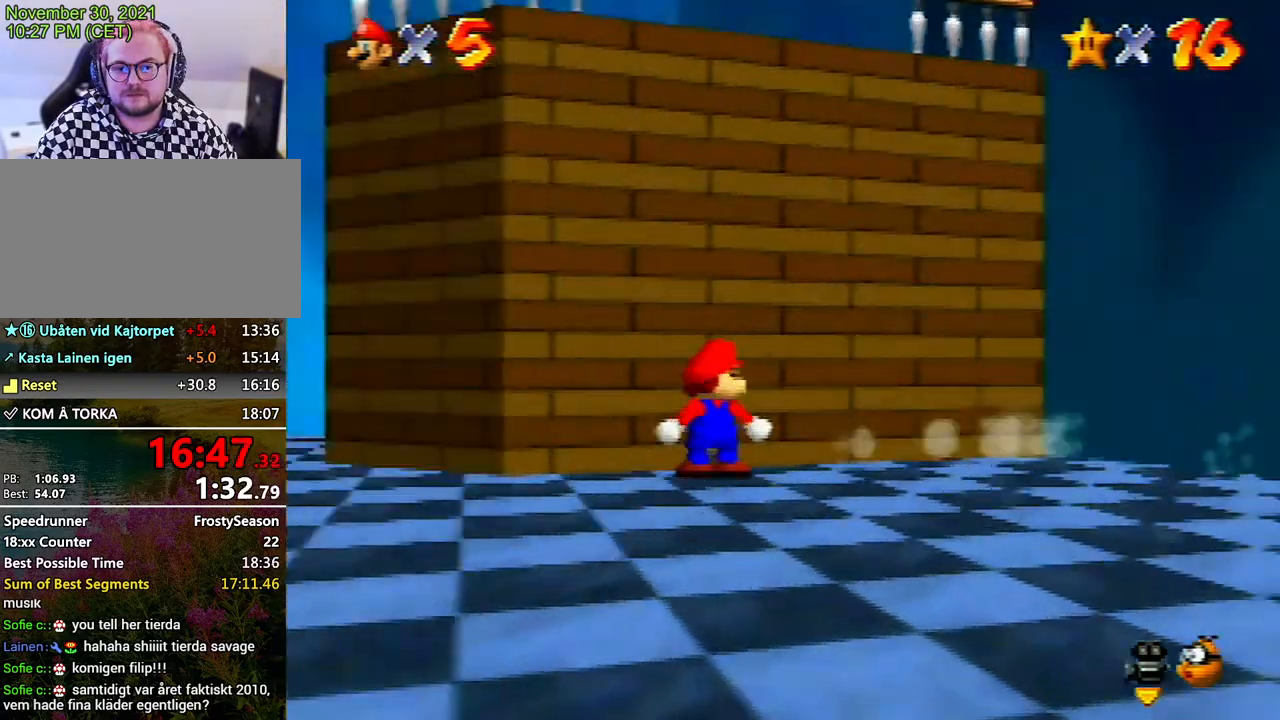
{"buttons": [], "left_stick": "center", "events": [[100, "left_stick", "down-right"], [200, "left_stick", "right"], [433, "left_stick", "center"]]}
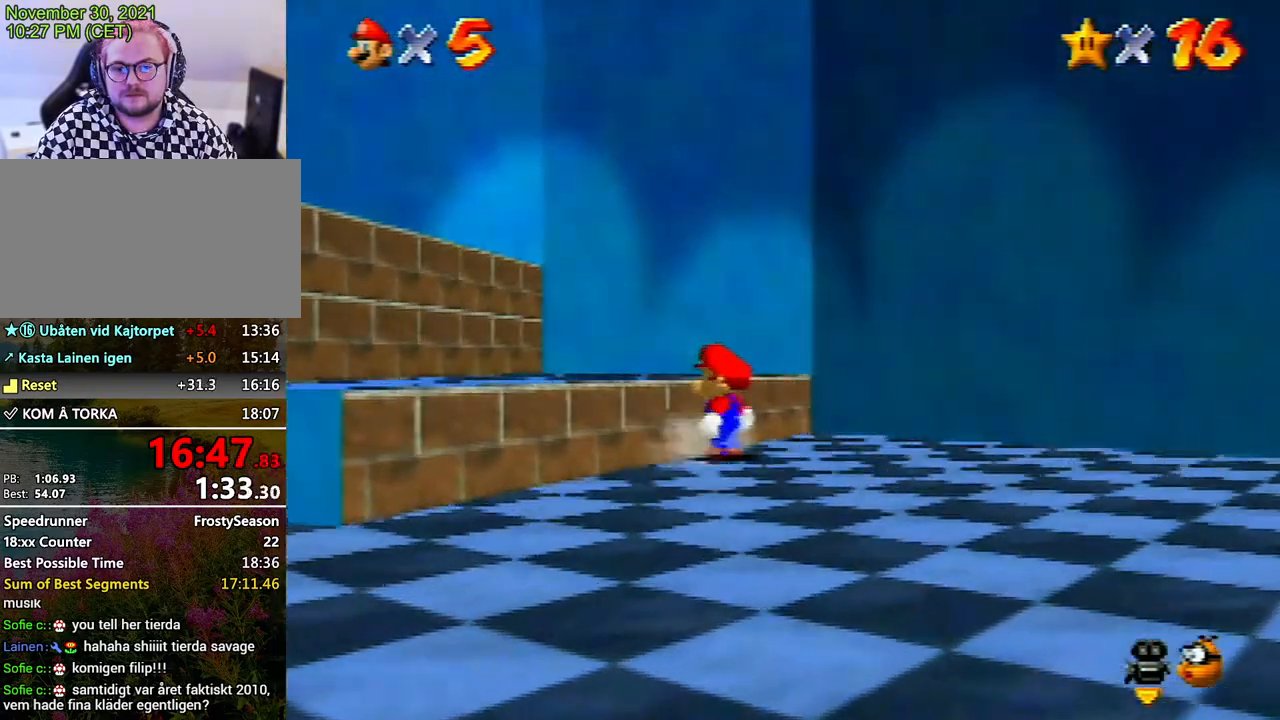
{"buttons": ["A"], "left_stick": "right", "events": [[267, "left_stick", "right"], [433, "A", "down"]]}
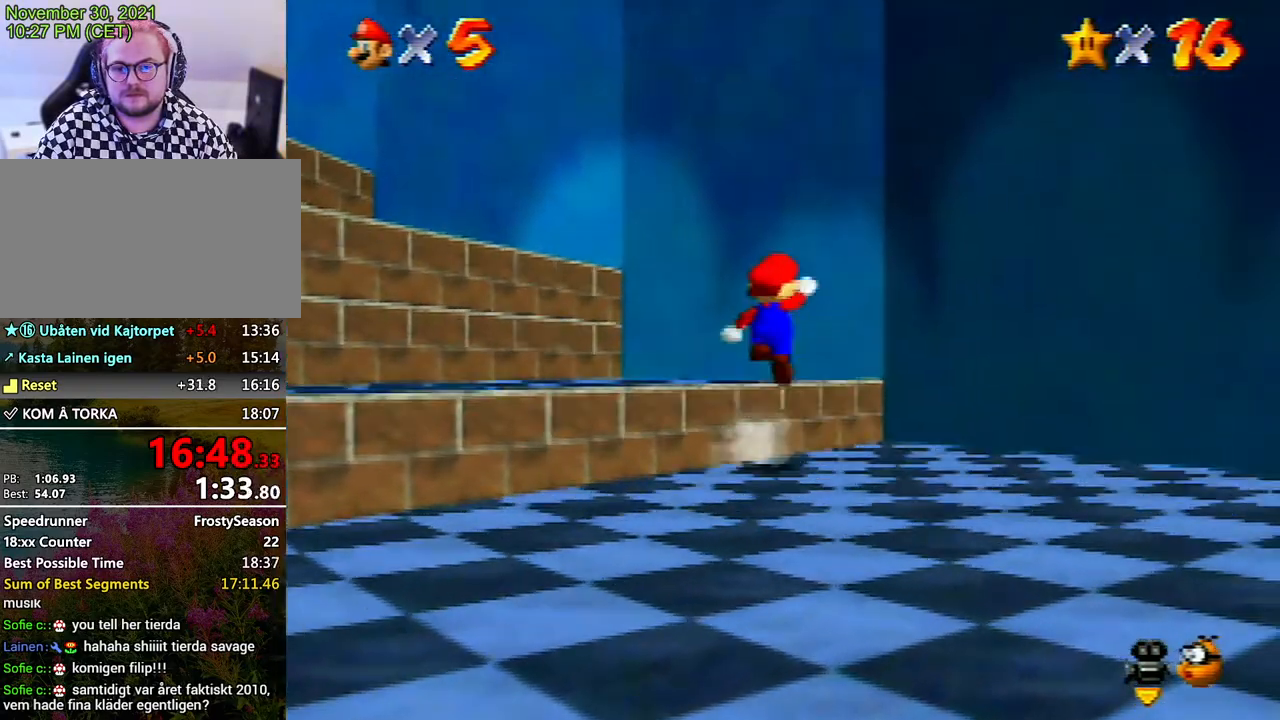
{"buttons": [], "left_stick": "left", "events": [[33, "left_stick", "up-left"], [67, "A", "up"], [400, "left_stick", "left"]]}
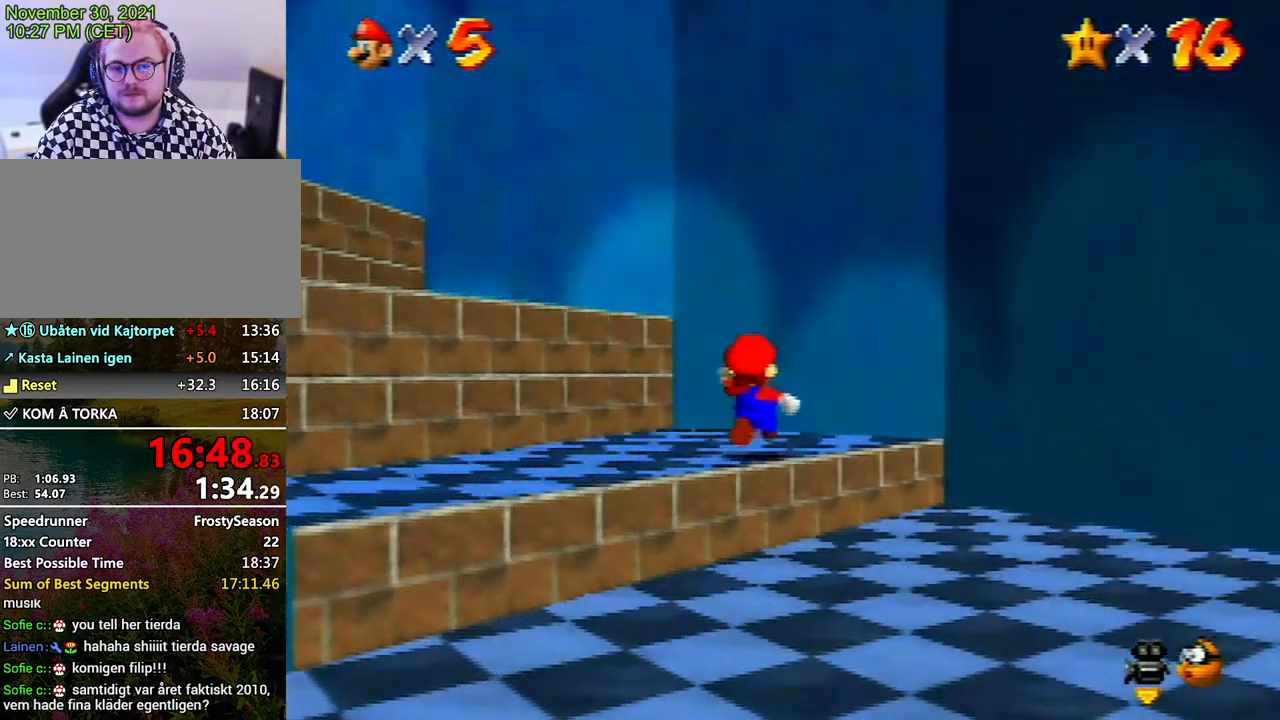
{"buttons": ["A"], "left_stick": "left", "events": [[433, "A", "down"]]}
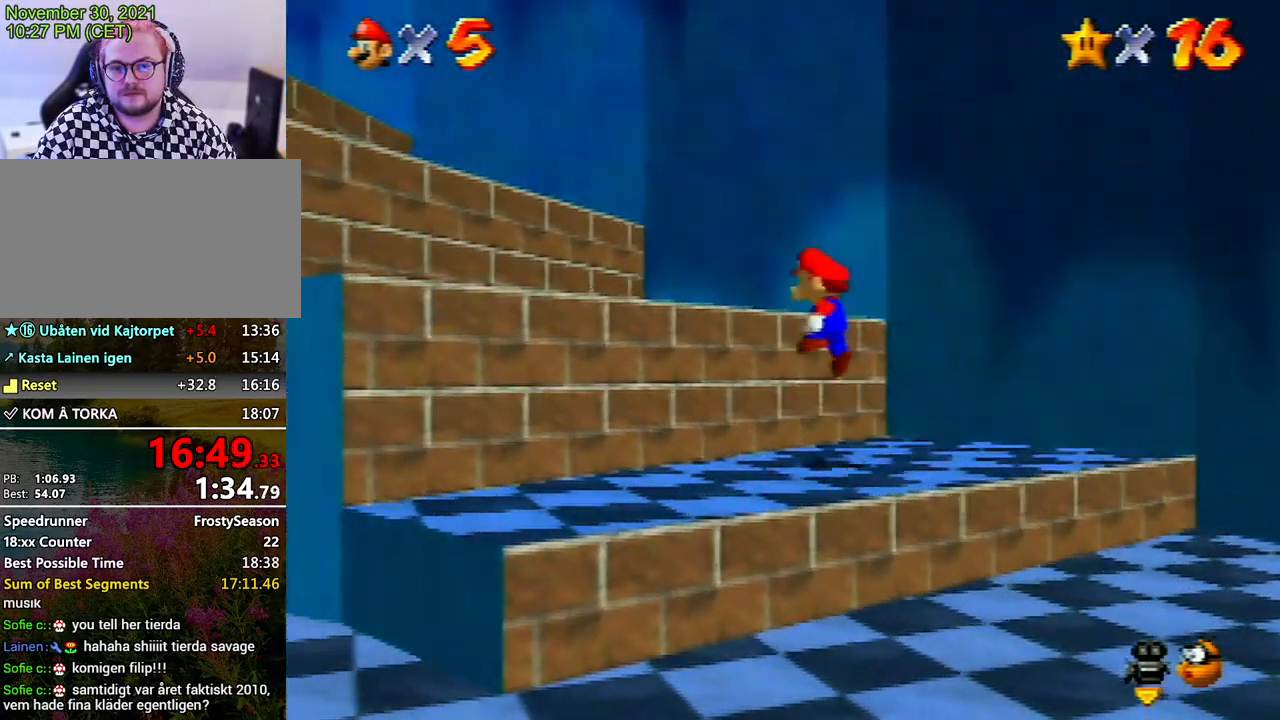
{"buttons": ["A"], "left_stick": "left", "events": [[100, "A", "up"], [400, "A", "down"]]}
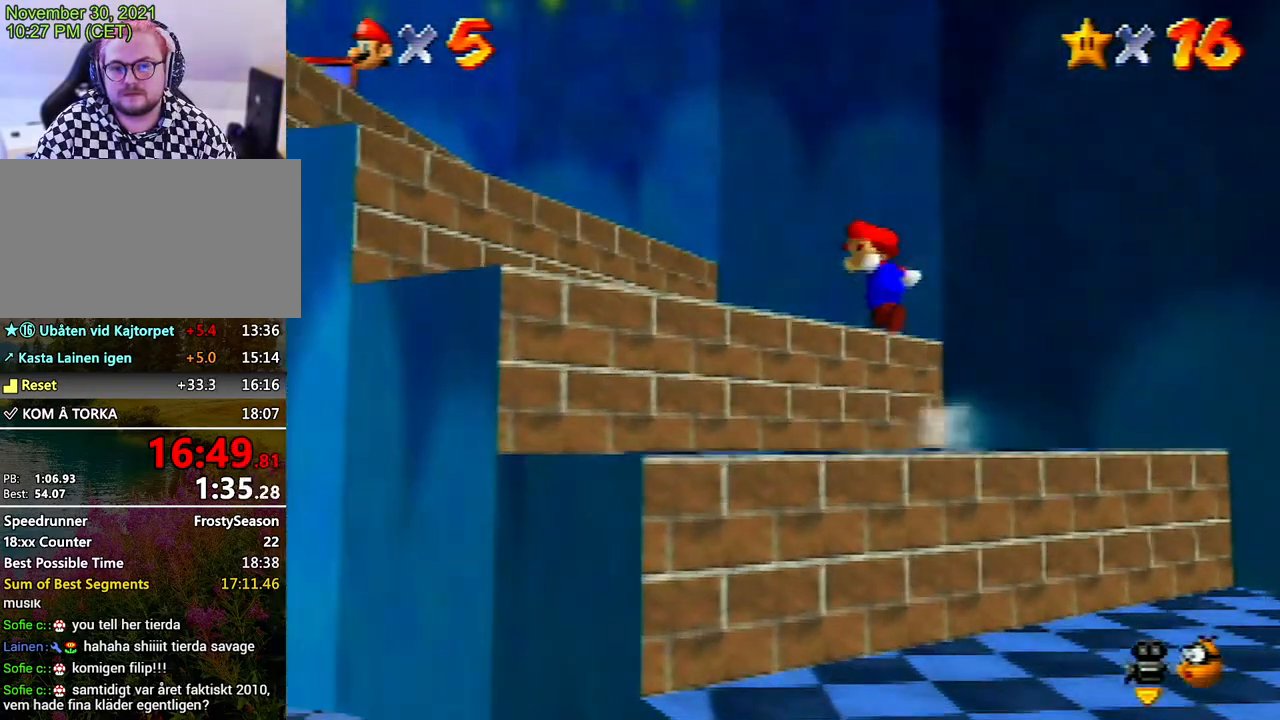
{"buttons": ["A", "B"], "left_stick": "left", "events": [[433, "B", "down"]]}
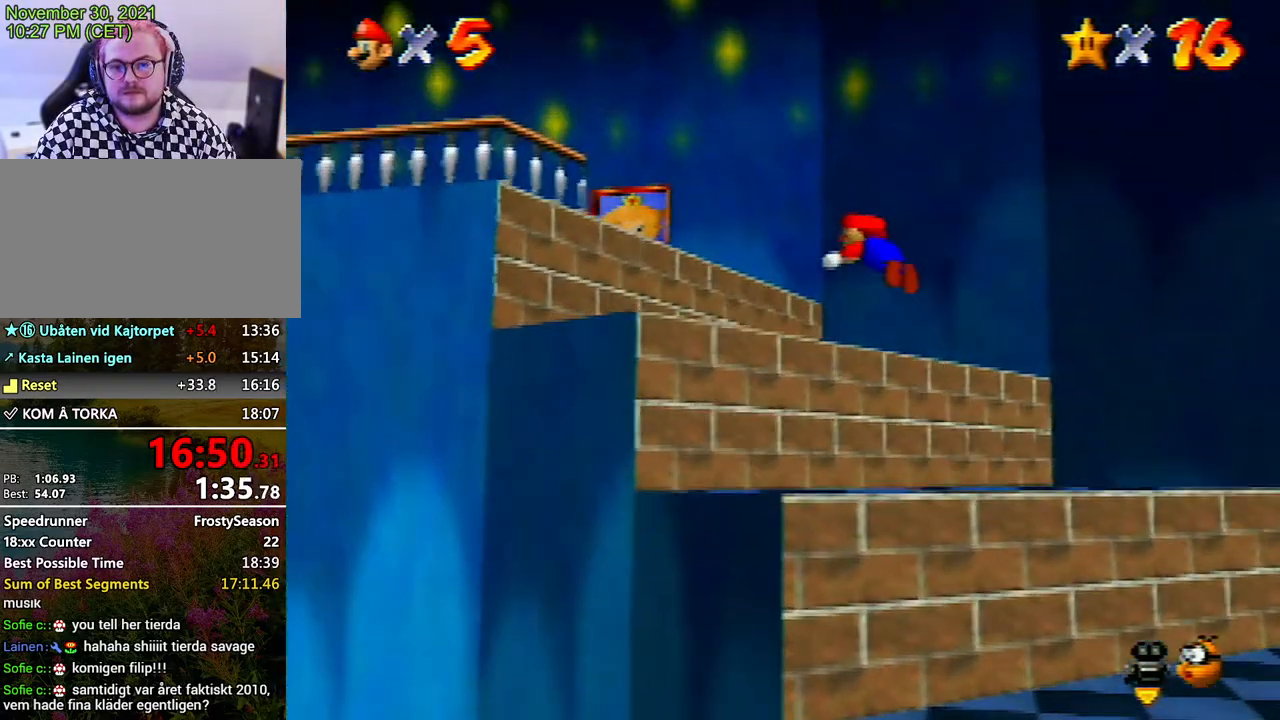
{"buttons": [], "left_stick": "left", "events": [[167, "B", "up"], [200, "A", "up"], [233, "left_stick", "down"], [300, "A", "down"], [333, "A", "up"], [400, "left_stick", "left"]]}
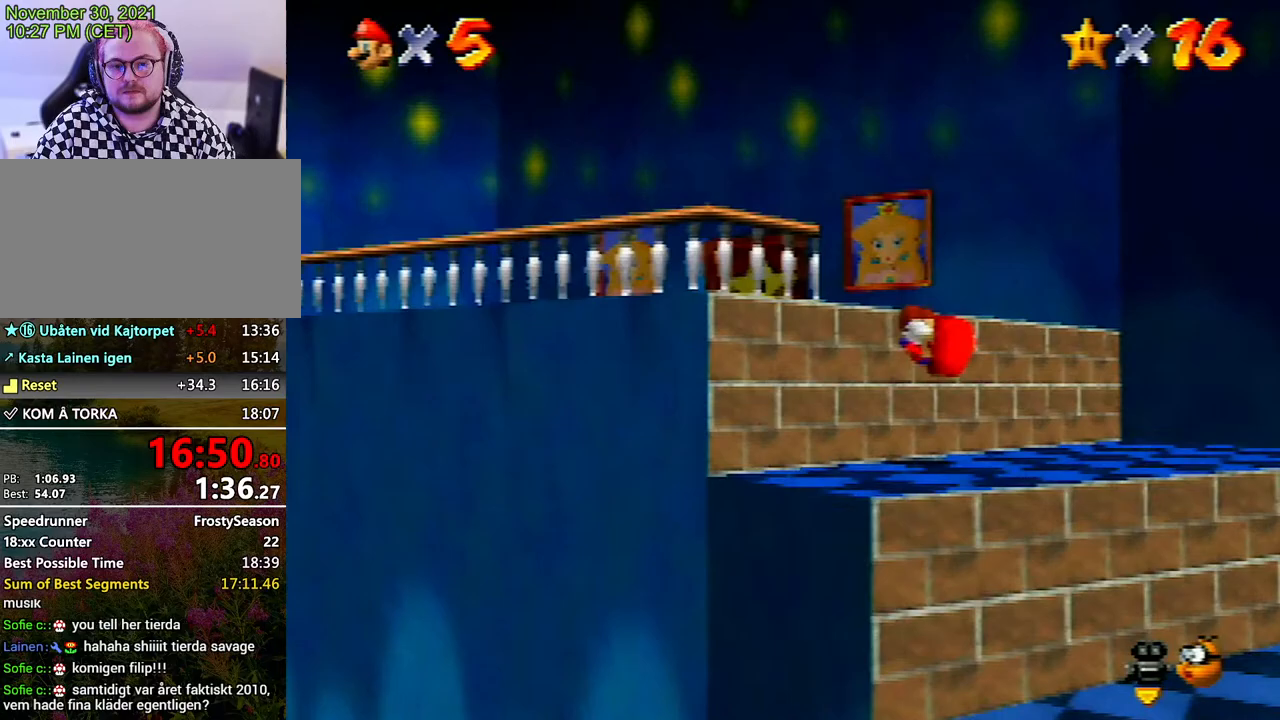
{"buttons": ["A"], "left_stick": "up-left", "events": [[33, "left_stick", "up-left"], [467, "A", "down"]]}
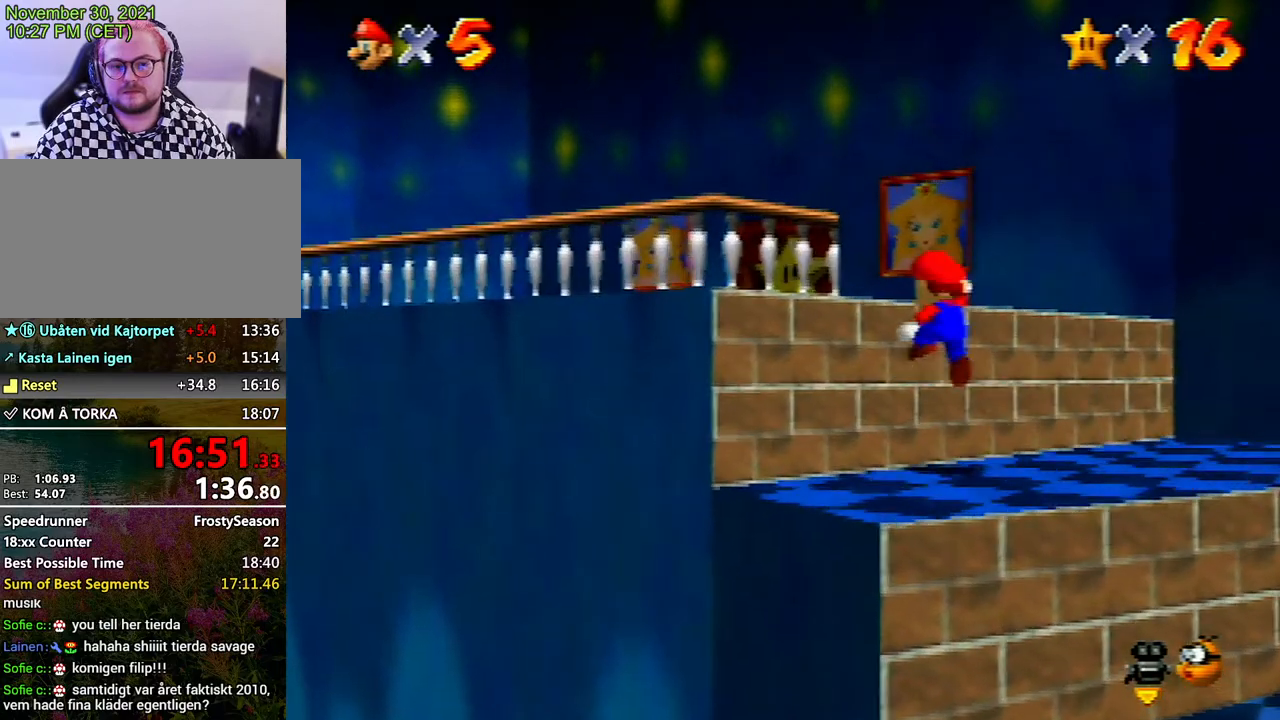
{"buttons": [], "left_stick": "up-left", "events": [[400, "A", "up"]]}
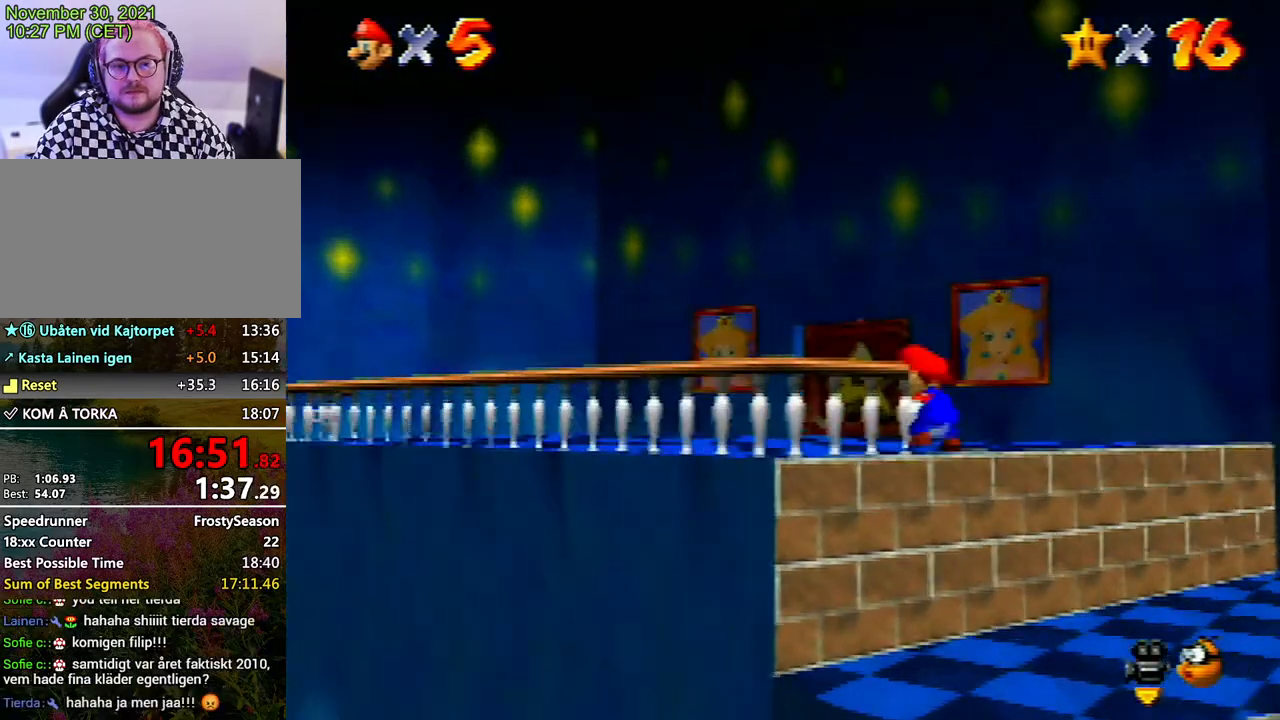
{"buttons": [], "left_stick": "up-left", "events": []}
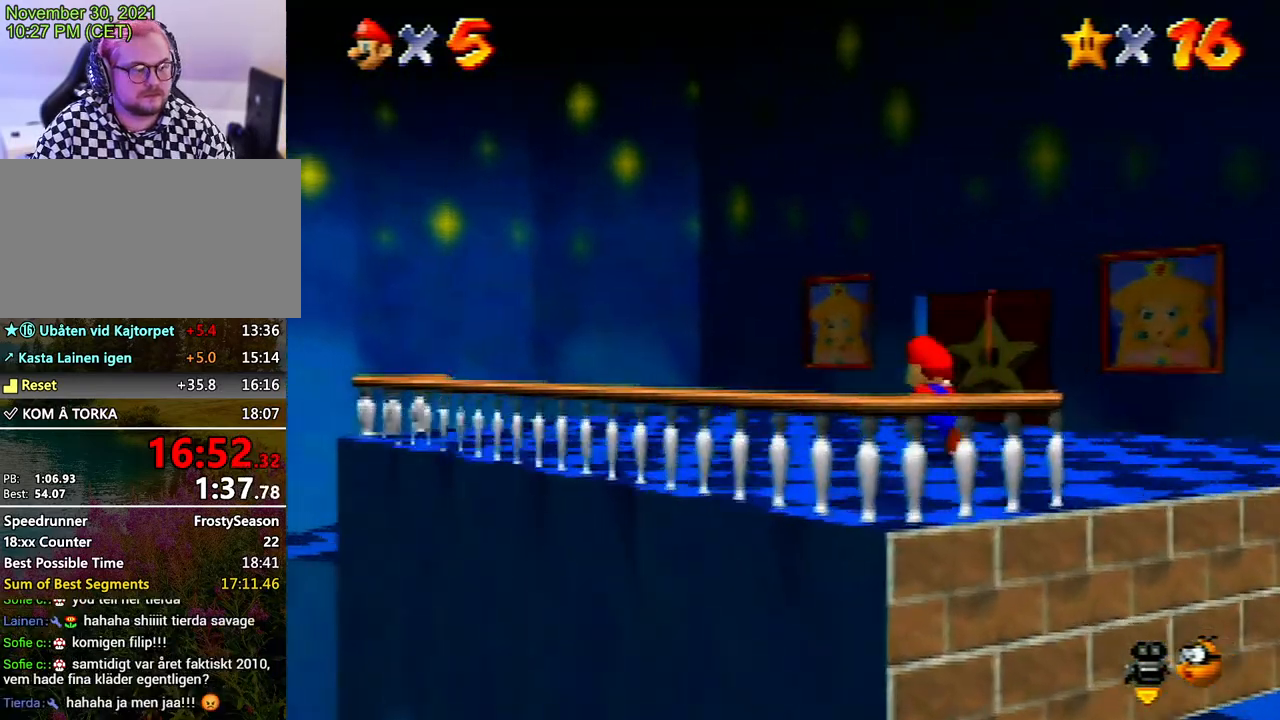
{"buttons": [], "left_stick": "up-right", "events": [[133, "left_stick", "up"], [500, "left_stick", "up-right"]]}
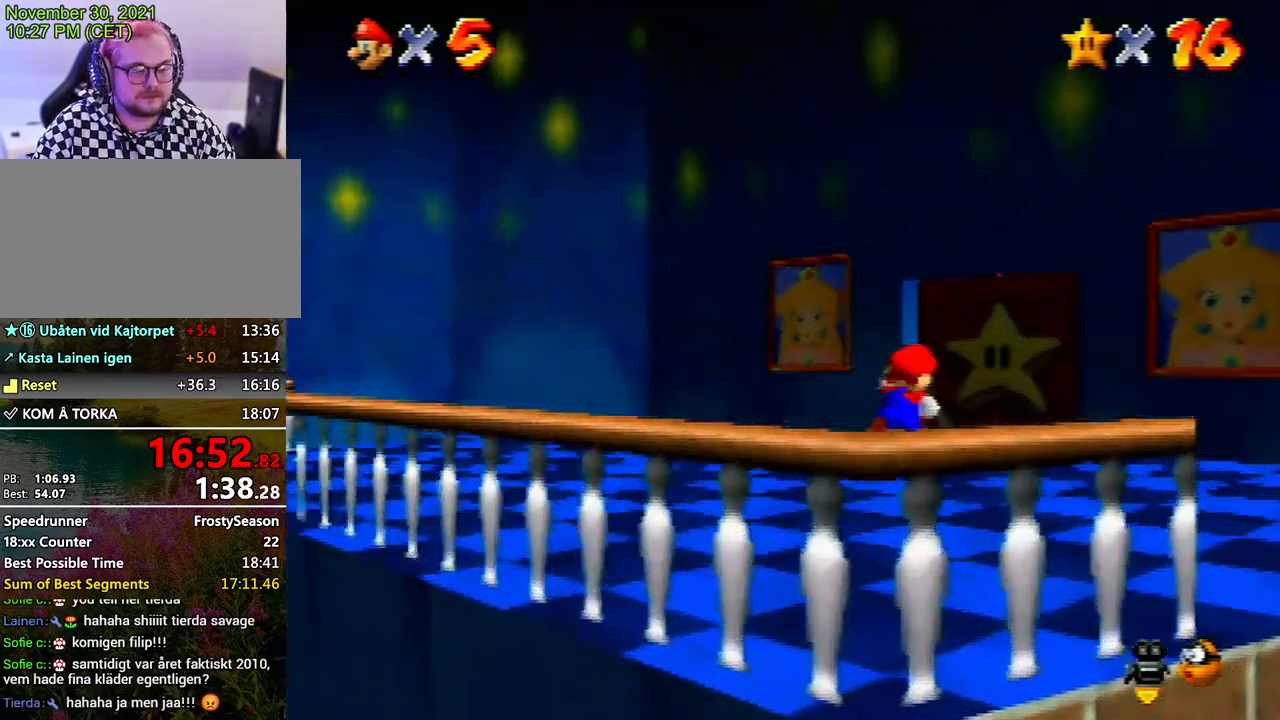
{"buttons": ["A"], "left_stick": "up-right", "events": [[200, "left_stick", "up"], [467, "A", "down"], [500, "left_stick", "up-right"]]}
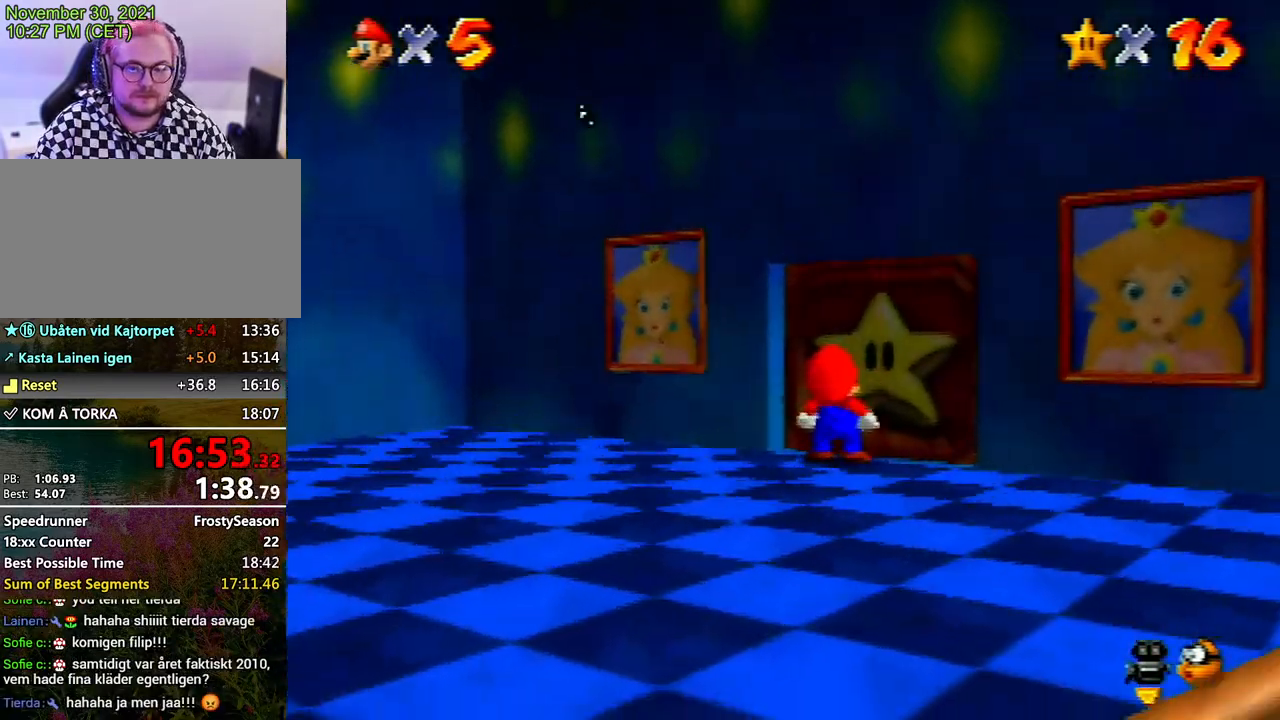
{"buttons": ["A"], "left_stick": "center", "events": [[67, "A", "up"], [100, "A", "down"], [100, "left_stick", "center"], [167, "A", "up"], [200, "A", "down"], [233, "B", "down"], [333, "A", "up"], [333, "B", "up"], [367, "A", "down"], [400, "B", "down"], [433, "B", "up"], [467, "A", "up"], [500, "A", "down"]]}